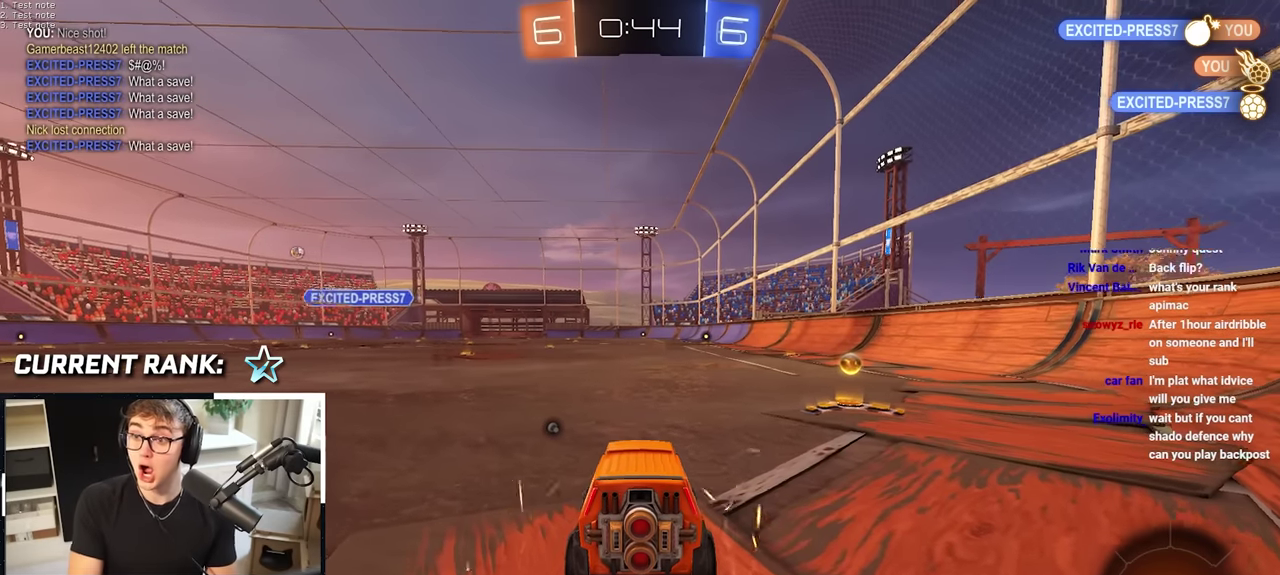
Gameplay with a controller (PlayStation layout); each line is a JSON object with the inputs held at the frame after it. "events" lists button and stick changes between this image and that frame as [ms after this image, input, new state], when the widget could be followed in between. This overlay highlights the sticks when they move; stick clicks (L3 R3) are not distinguishable. Not read: HOME R1.
{"buttons": [], "left_stick": "up-left", "right_stick": "center", "events": [[100, "left_stick", "up-left"]]}
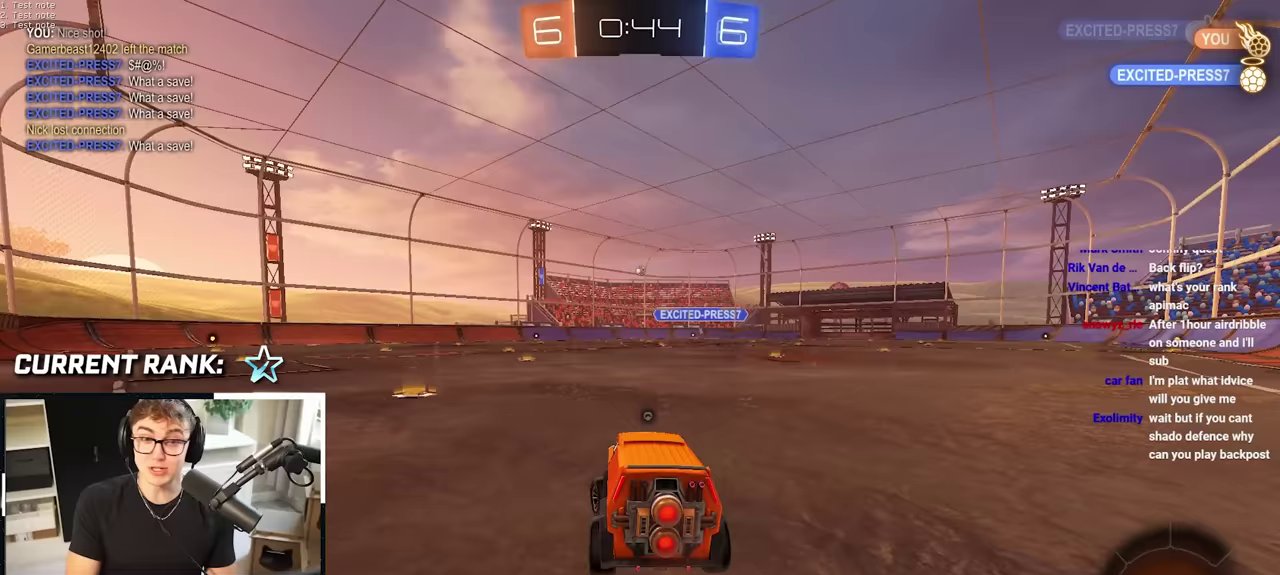
{"buttons": ["TRIANGLE"], "left_stick": "center", "right_stick": "center", "events": [[200, "left_stick", "up"], [400, "TRIANGLE", "down"], [417, "left_stick", "center"]]}
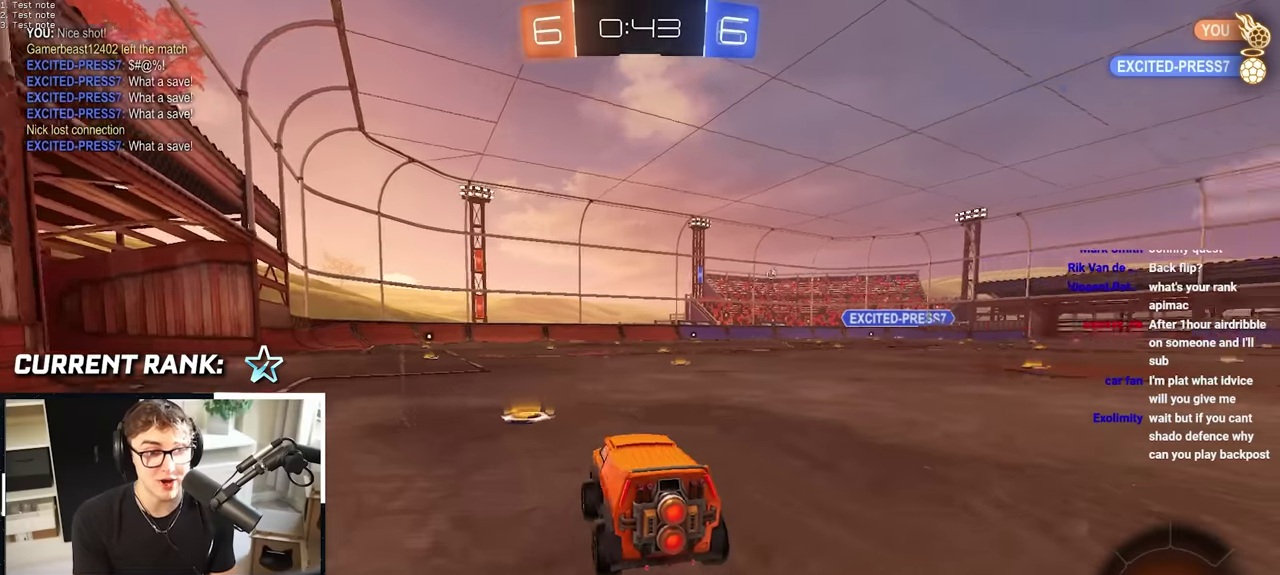
{"buttons": [], "left_stick": "center", "right_stick": "center", "events": [[17, "TRIANGLE", "up"], [250, "left_stick", "down"], [350, "left_stick", "center"]]}
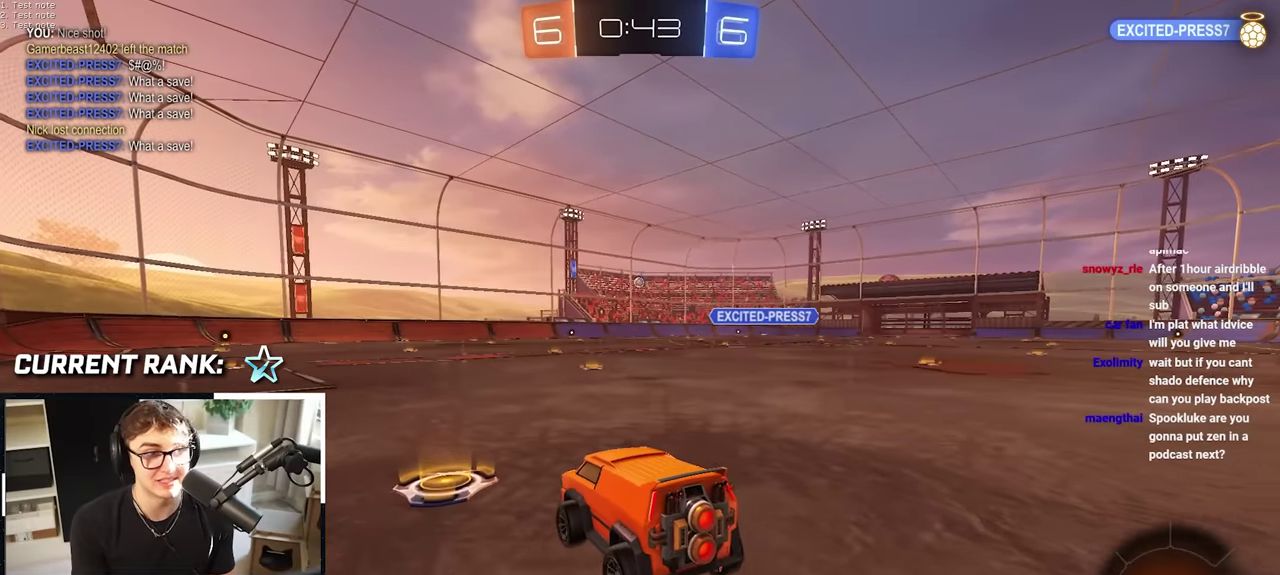
{"buttons": ["R2", "DPAD_LEFT"], "left_stick": "center", "right_stick": "center", "events": [[150, "R2", "down"], [450, "DPAD_LEFT", "down"]]}
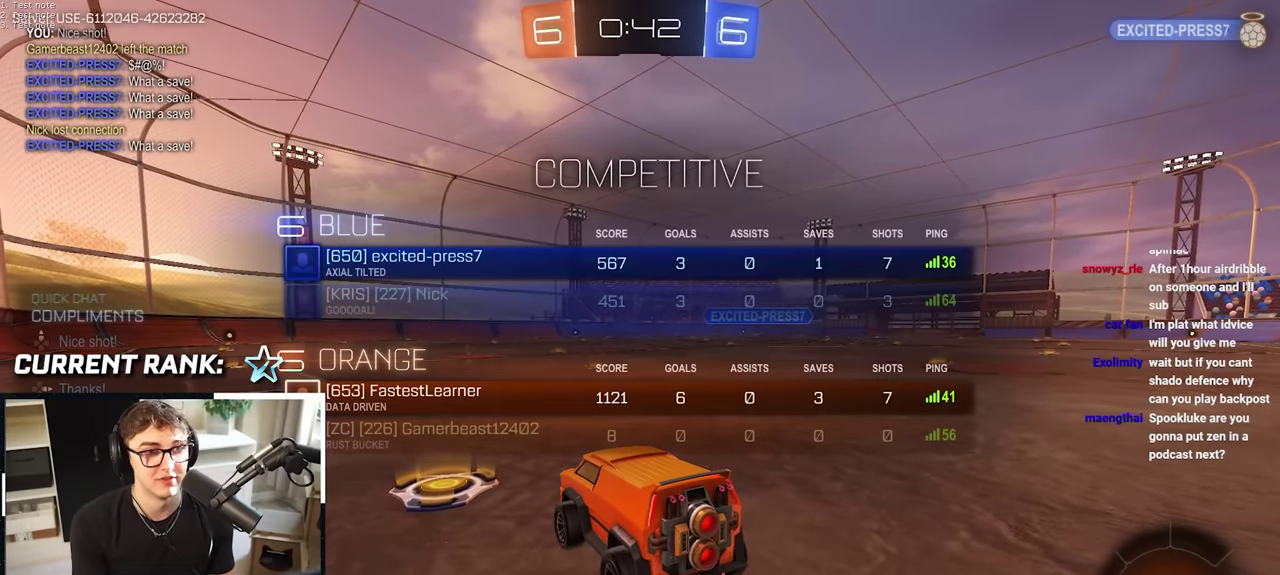
{"buttons": ["R2"], "left_stick": "center", "right_stick": "center"}
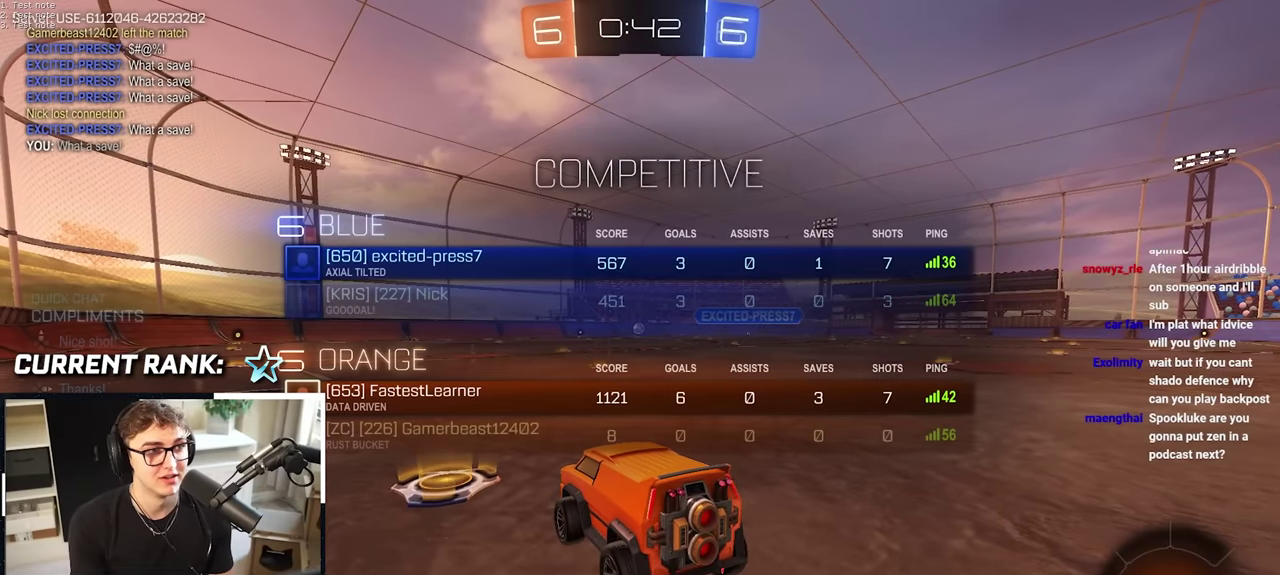
{"buttons": ["R2"], "left_stick": "center", "right_stick": "center", "events": []}
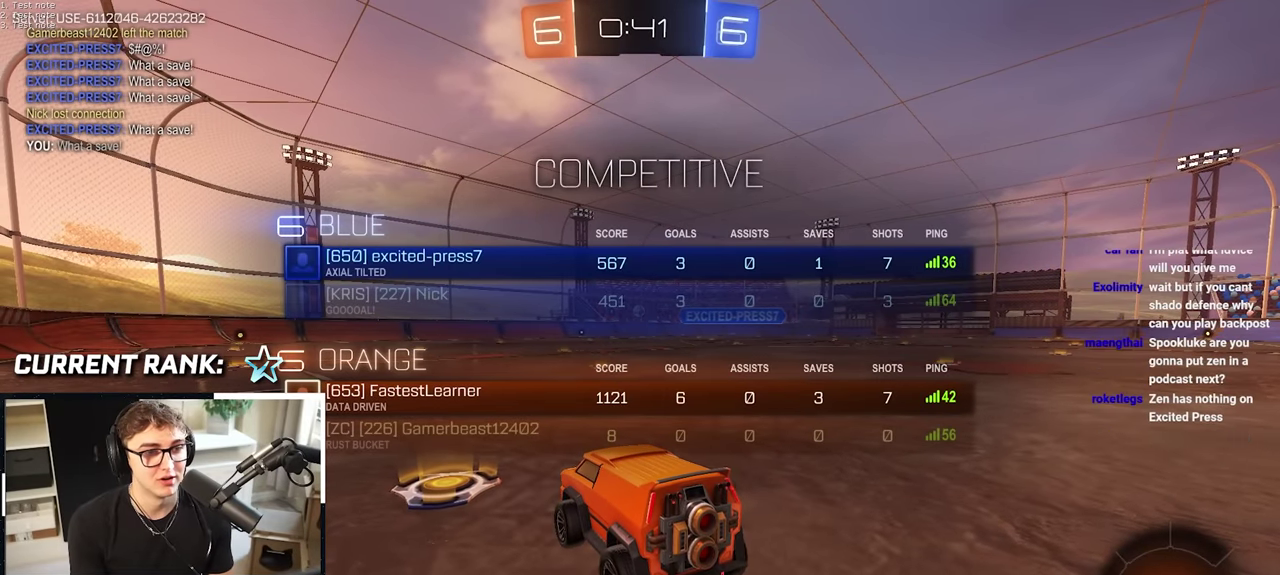
{"buttons": [], "left_stick": "up-left", "right_stick": "center", "events": [[133, "R2", "up"], [150, "left_stick", "up-left"]]}
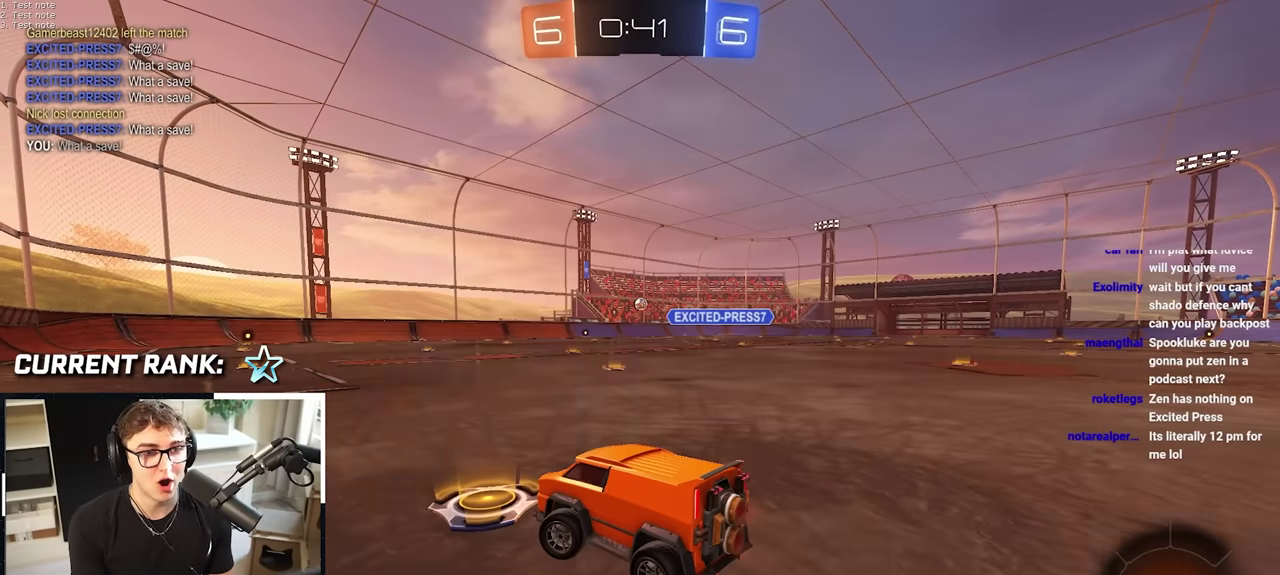
{"buttons": [], "left_stick": "up-left", "right_stick": "center", "events": []}
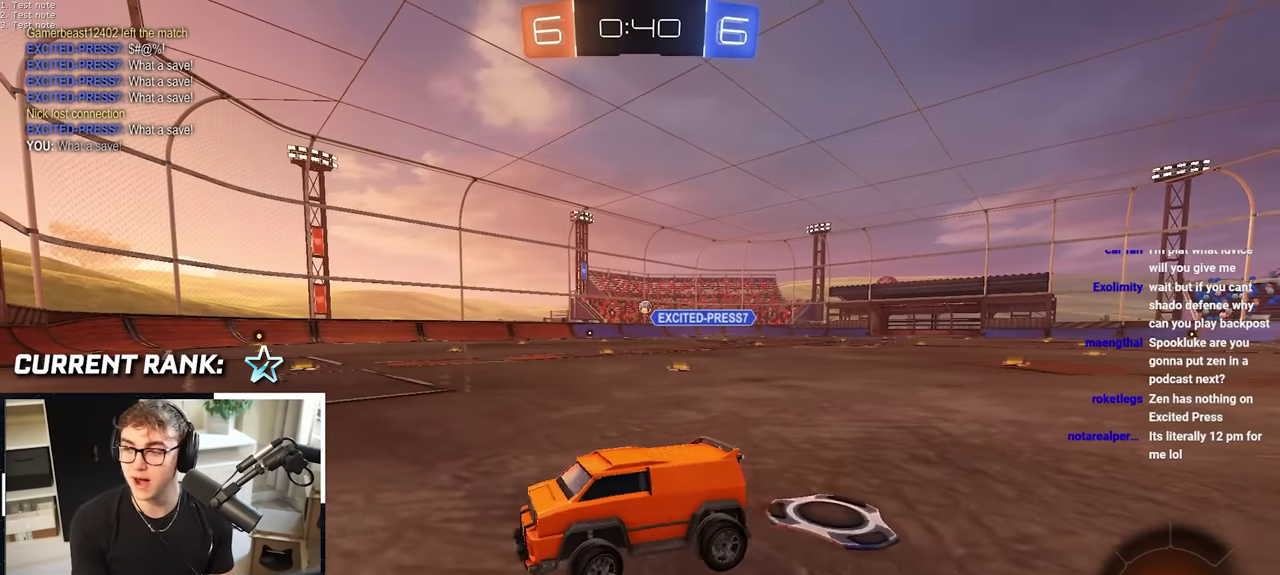
{"buttons": [], "left_stick": "center", "right_stick": "center", "events": [[117, "left_stick", "center"]]}
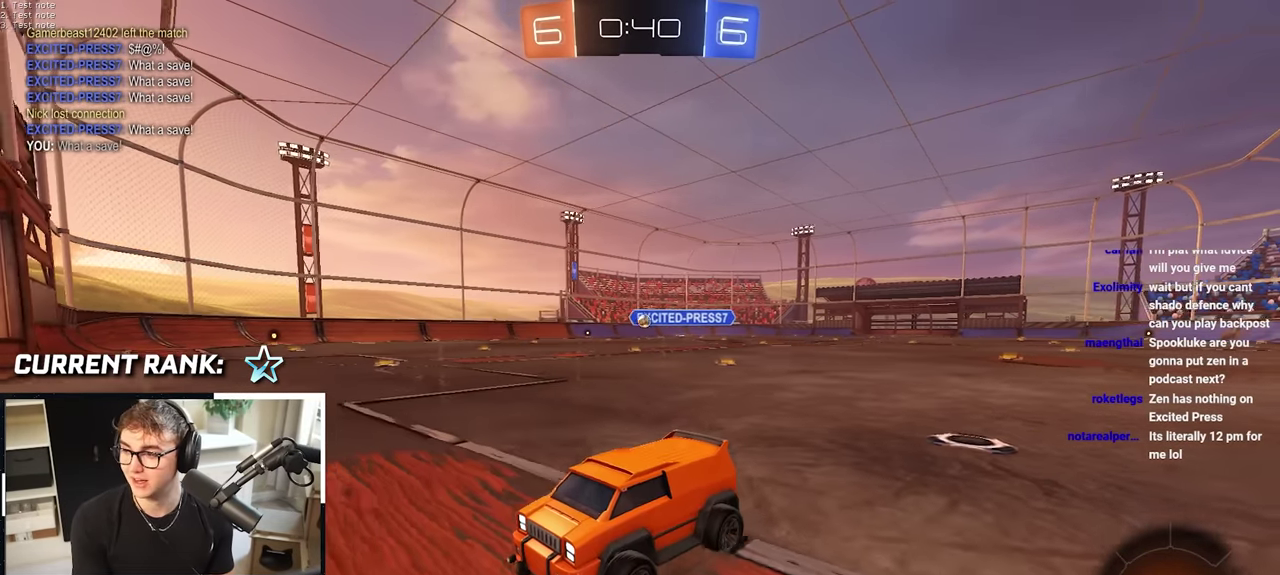
{"buttons": [], "left_stick": "center", "right_stick": "center", "events": [[317, "left_stick", "right"], [467, "left_stick", "center"]]}
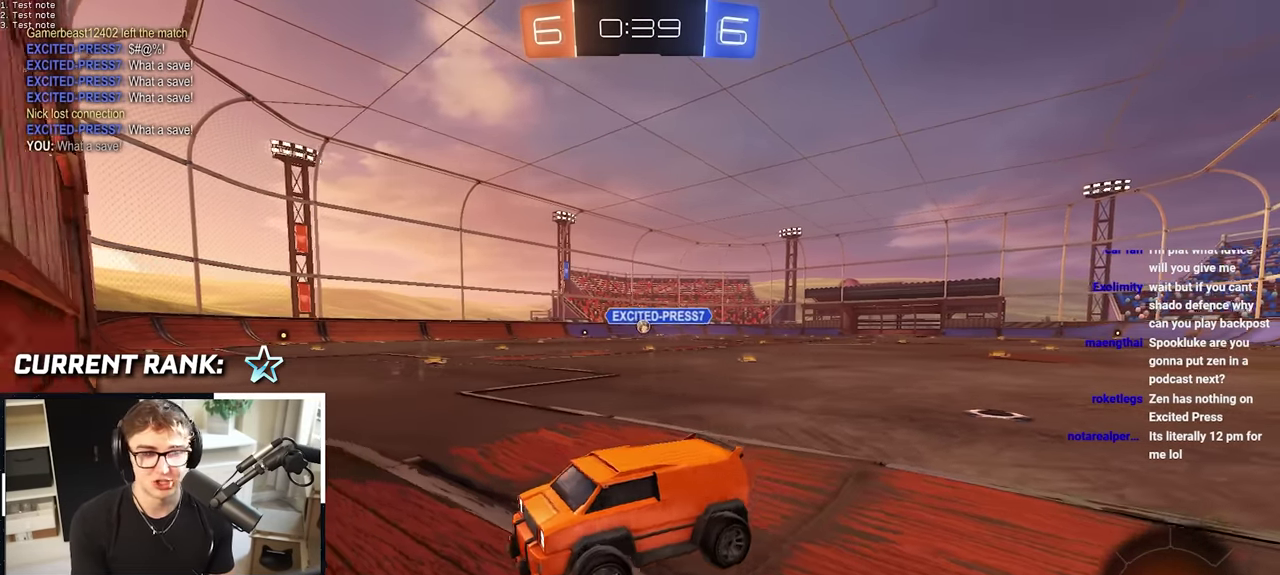
{"buttons": [], "left_stick": "up-right", "right_stick": "center", "events": [[167, "left_stick", "up-right"], [267, "R2", "down"], [383, "R2", "up"]]}
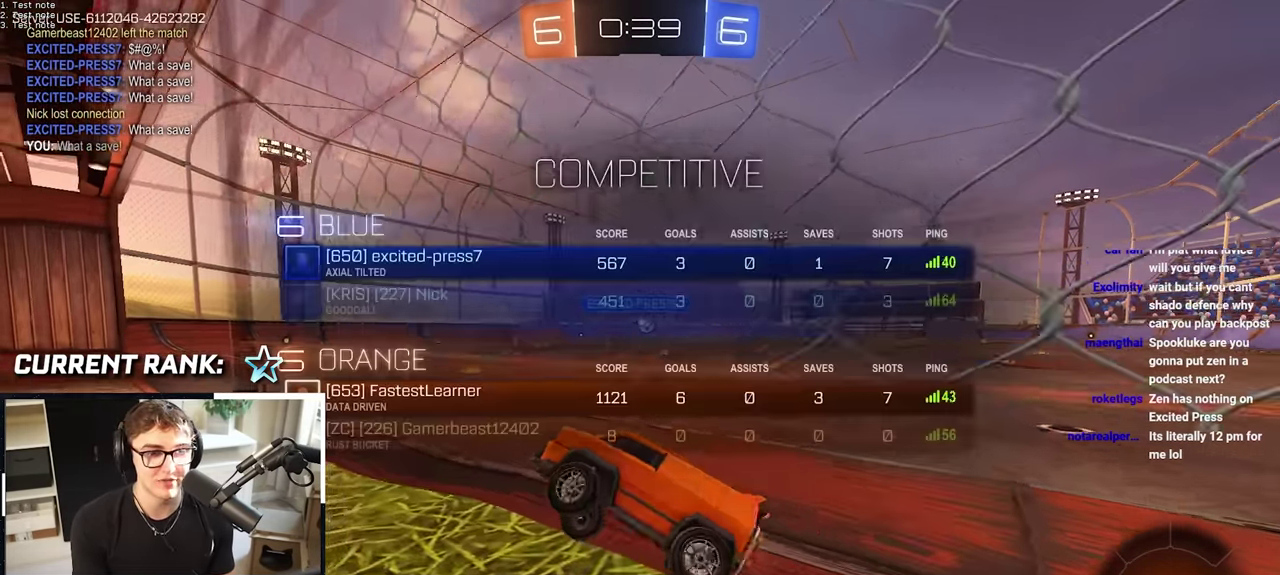
{"buttons": [], "left_stick": "up-right", "right_stick": "center", "events": []}
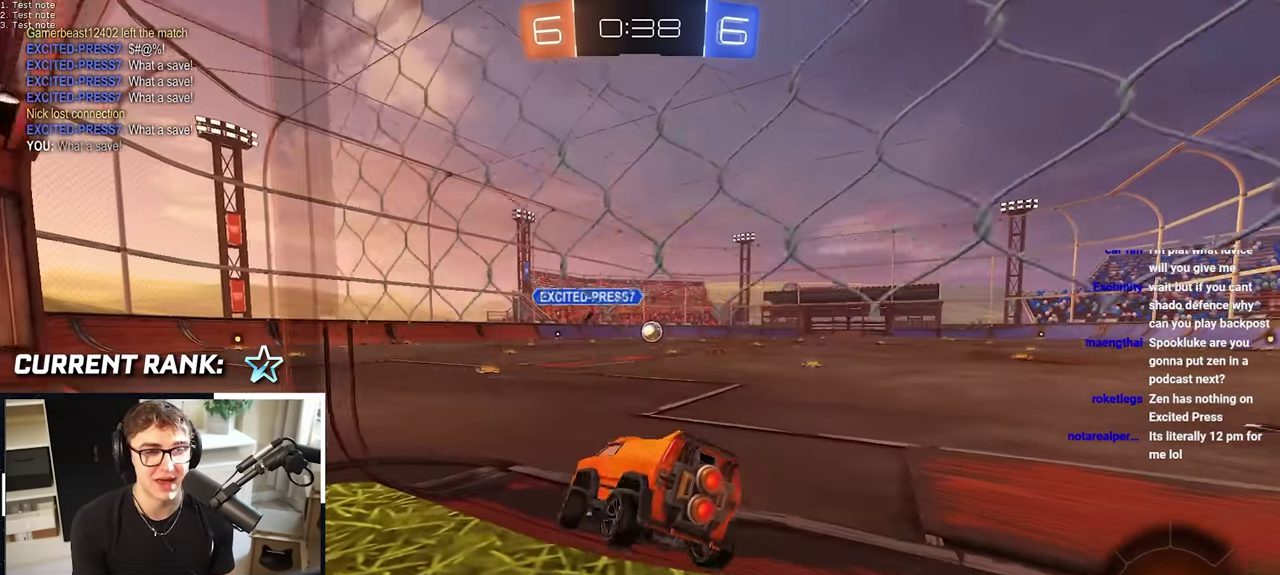
{"buttons": [], "left_stick": "center", "right_stick": "center", "events": [[183, "left_stick", "down-right"], [250, "left_stick", "right"], [317, "left_stick", "up-right"], [383, "left_stick", "right"], [450, "left_stick", "center"]]}
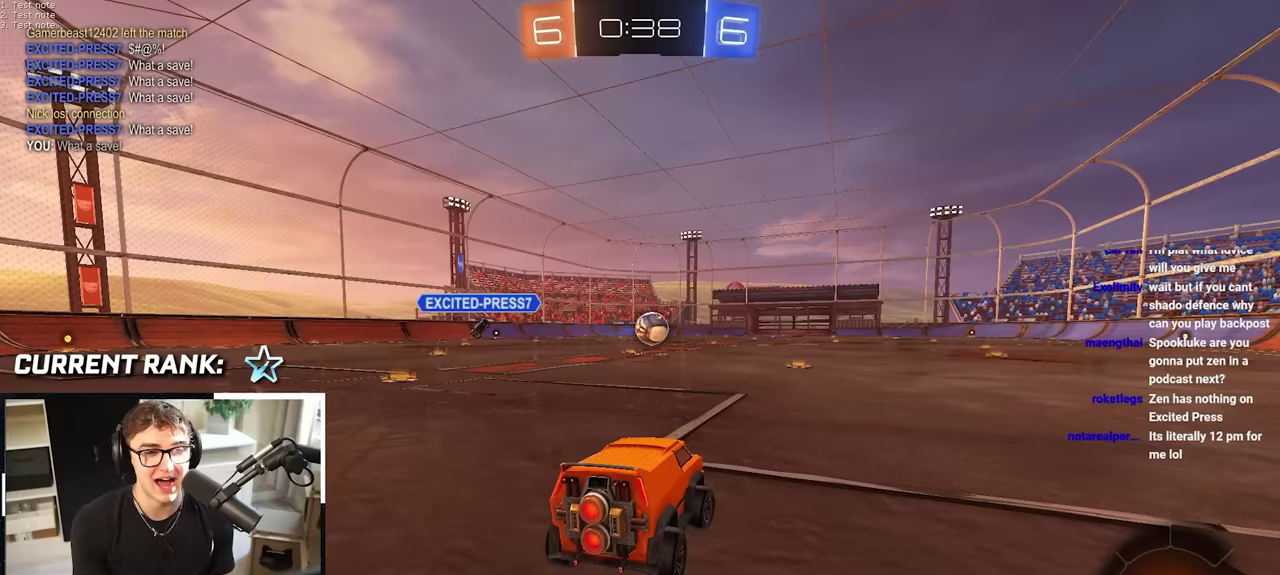
{"buttons": [], "left_stick": "up-right", "right_stick": "center", "events": [[117, "left_stick", "up"], [183, "left_stick", "up-right"], [350, "L2", "down"], [500, "L2", "up"]]}
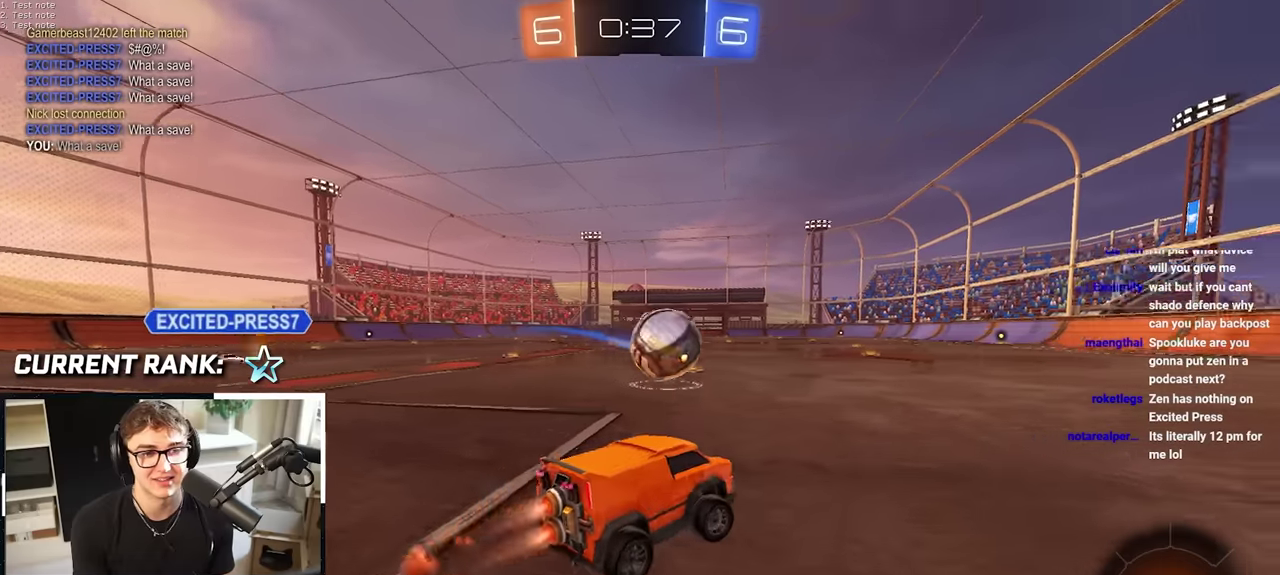
{"buttons": [], "left_stick": "up-left", "right_stick": "center", "events": [[133, "left_stick", "up-left"], [350, "left_stick", "up"], [483, "left_stick", "up-left"]]}
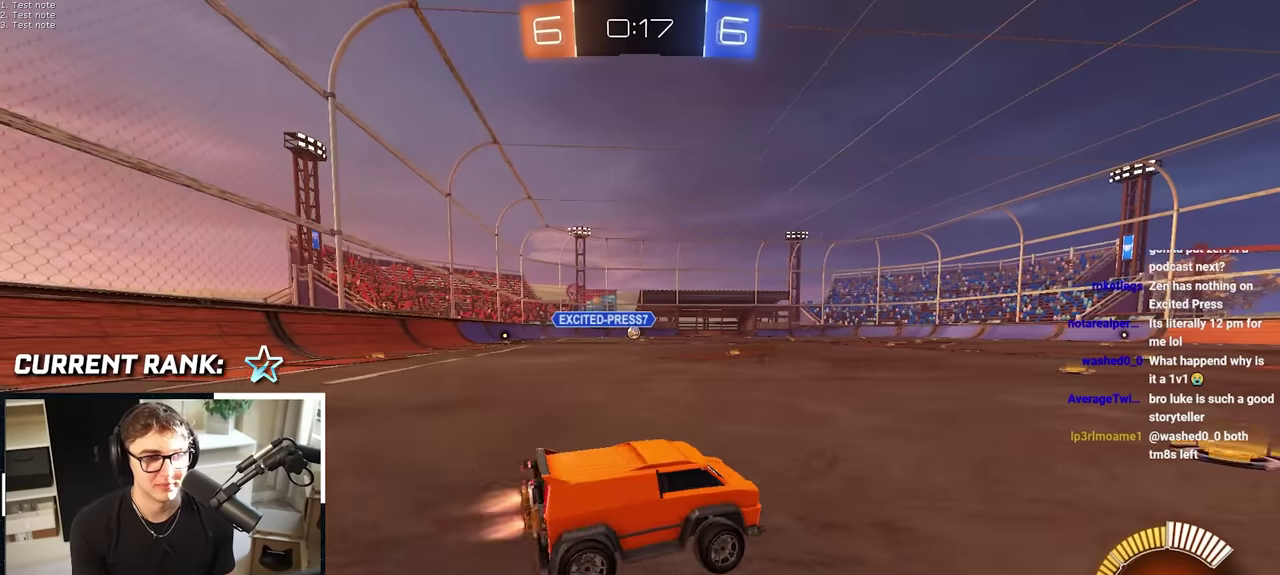
{"buttons": ["L2"], "left_stick": "up", "right_stick": "center"}
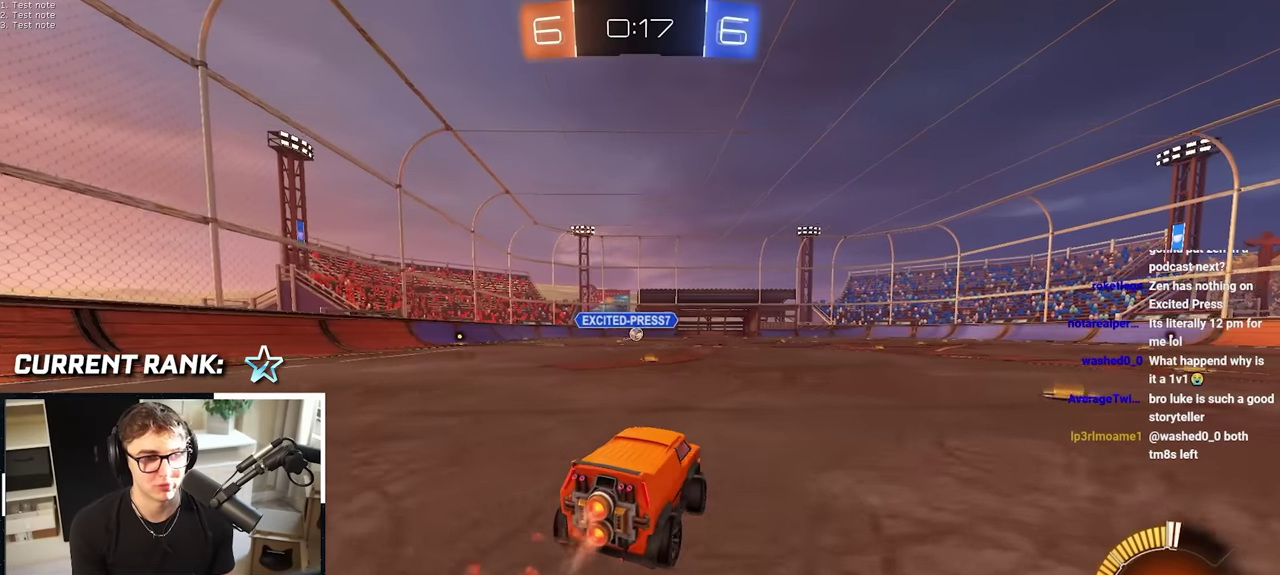
{"buttons": [], "left_stick": "up-left", "right_stick": "center"}
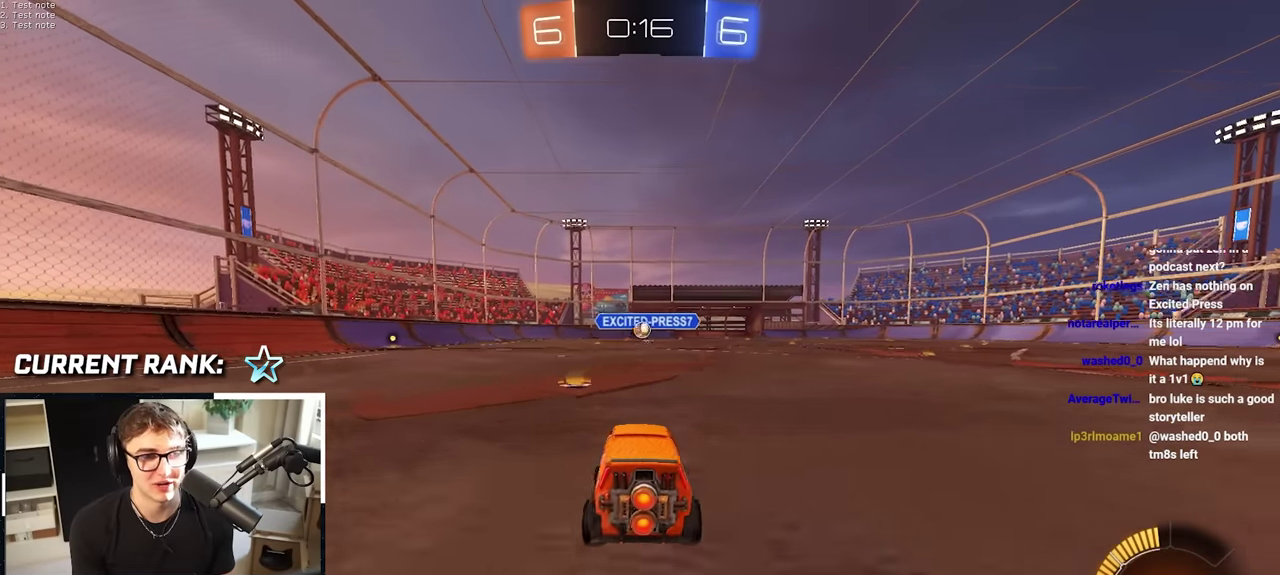
{"buttons": [], "left_stick": "up-right", "right_stick": "center", "events": [[67, "left_stick", "up"], [250, "left_stick", "up-right"]]}
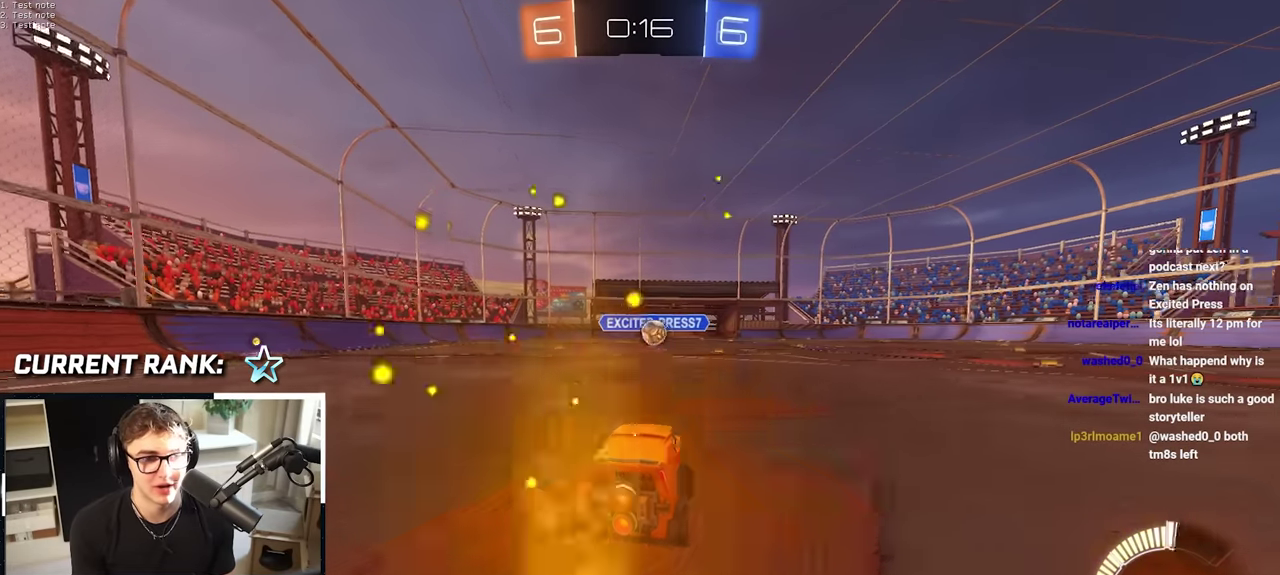
{"buttons": ["L2"], "left_stick": "up-right", "right_stick": "center", "events": [[267, "L2", "down"]]}
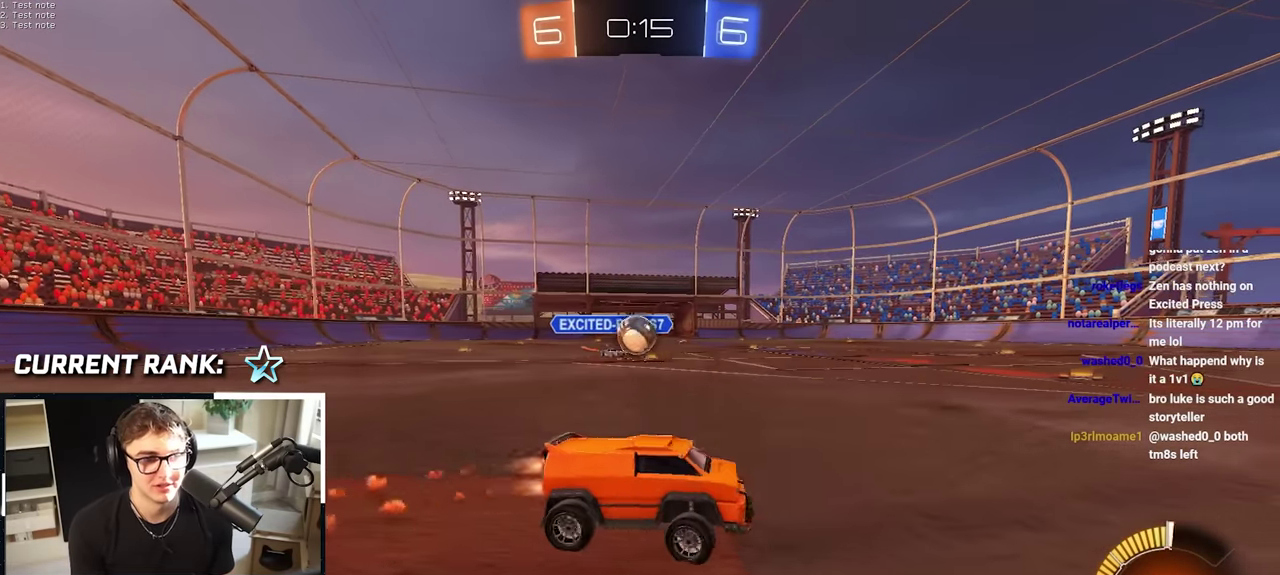
{"buttons": [], "left_stick": "up-right", "right_stick": "center", "events": [[133, "L2", "up"], [183, "left_stick", "center"], [483, "left_stick", "up-right"]]}
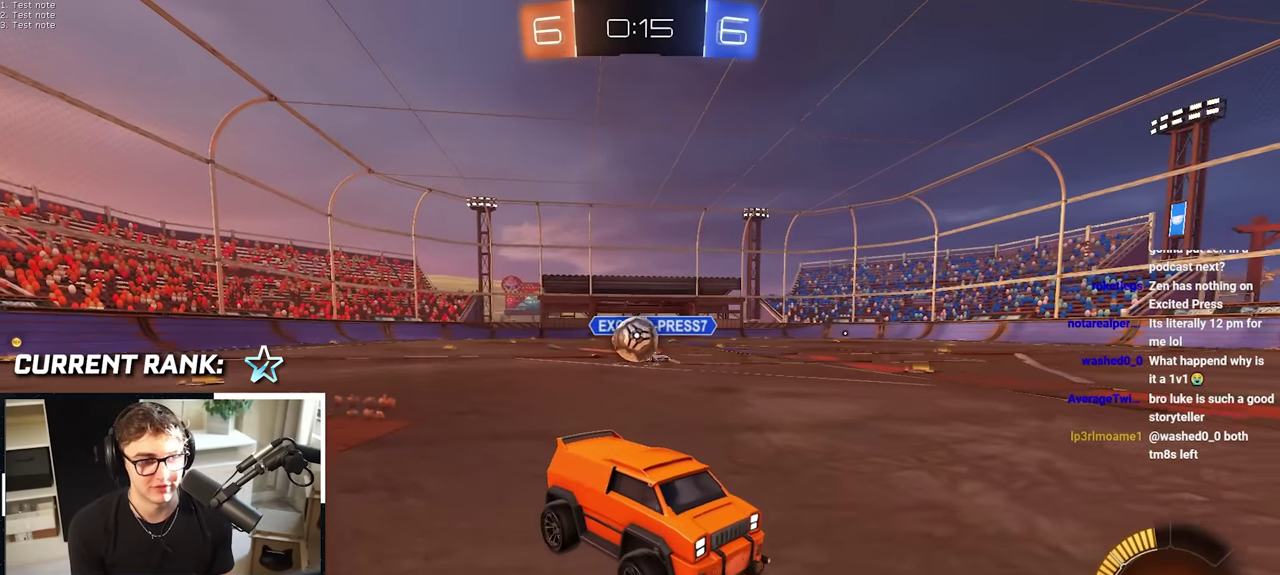
{"buttons": [], "left_stick": "center", "right_stick": "center", "events": [[183, "left_stick", "center"]]}
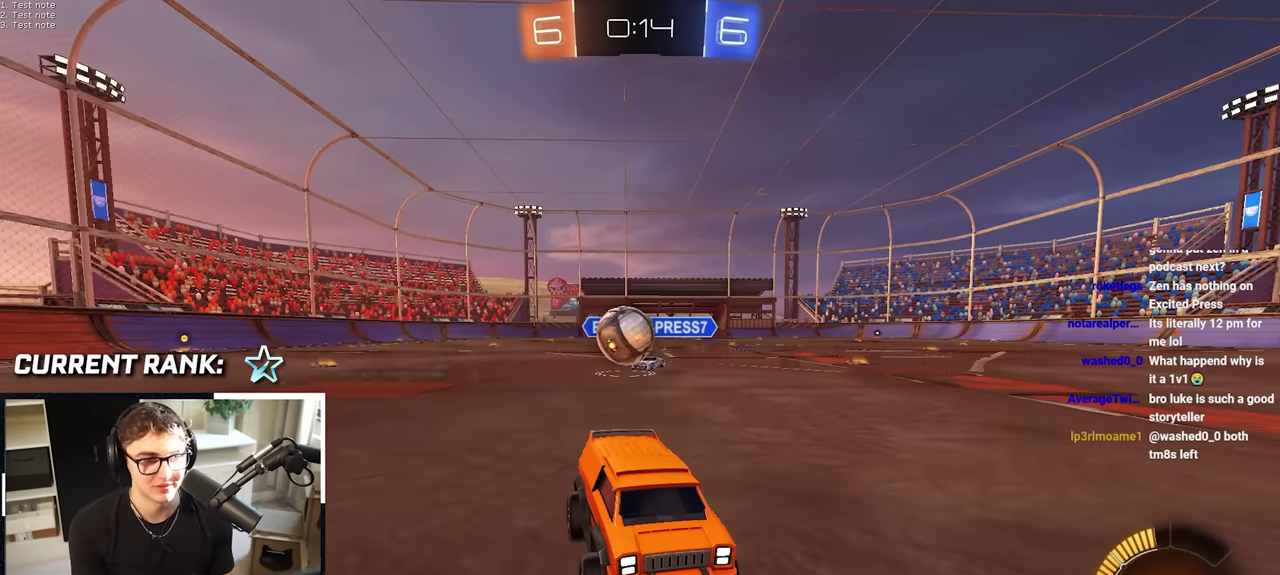
{"buttons": [], "left_stick": "center", "right_stick": "center", "events": []}